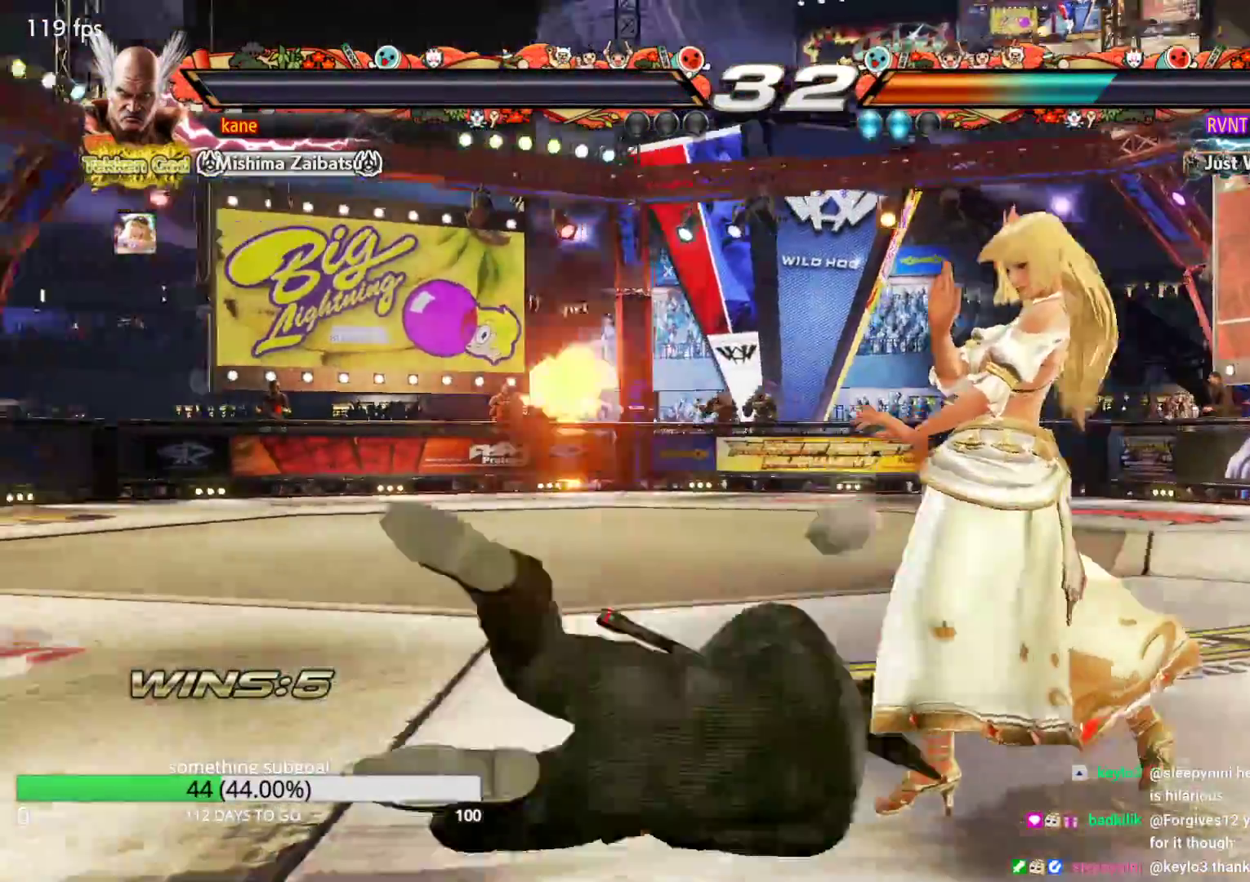
Gameplay with a controller (arcade stick); each line is a JSON object with the inputs held at the frame after it. "events" lists button and stick changes between this image and that frame as [ms after this image, input, new state], when the widget could be followed in between. Not read: L3 R3.
{"buttons": [], "left_stick": "center", "events": []}
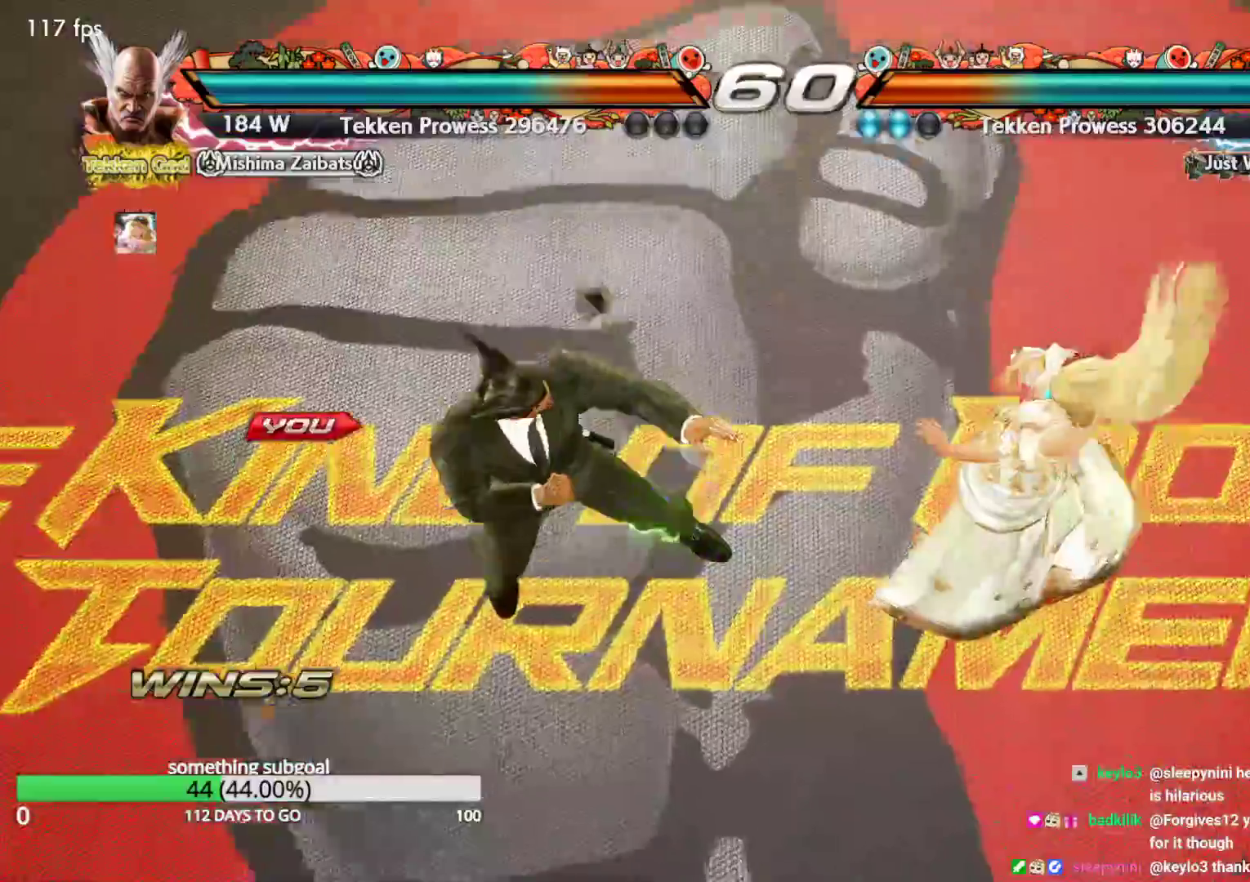
{"buttons": [], "left_stick": "center"}
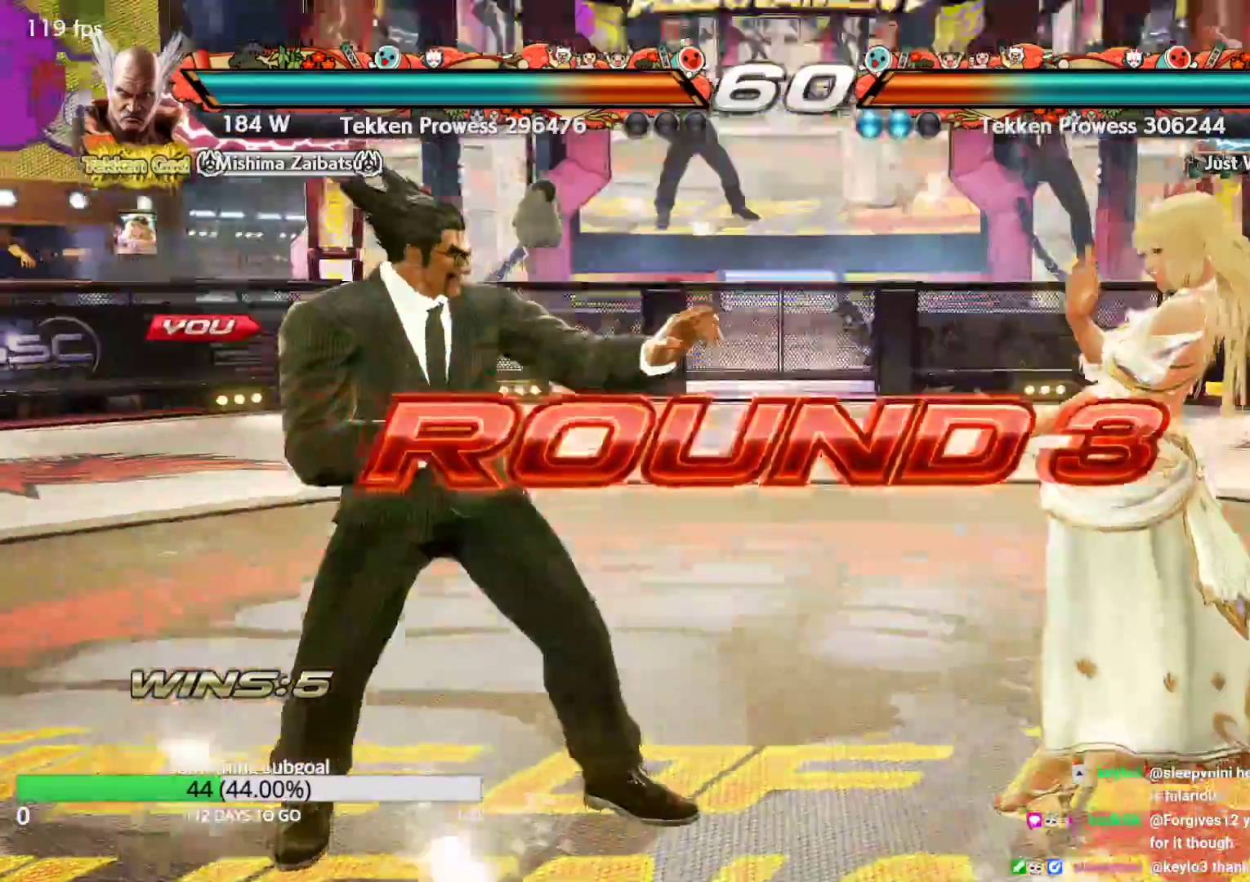
{"buttons": [], "left_stick": "center", "events": []}
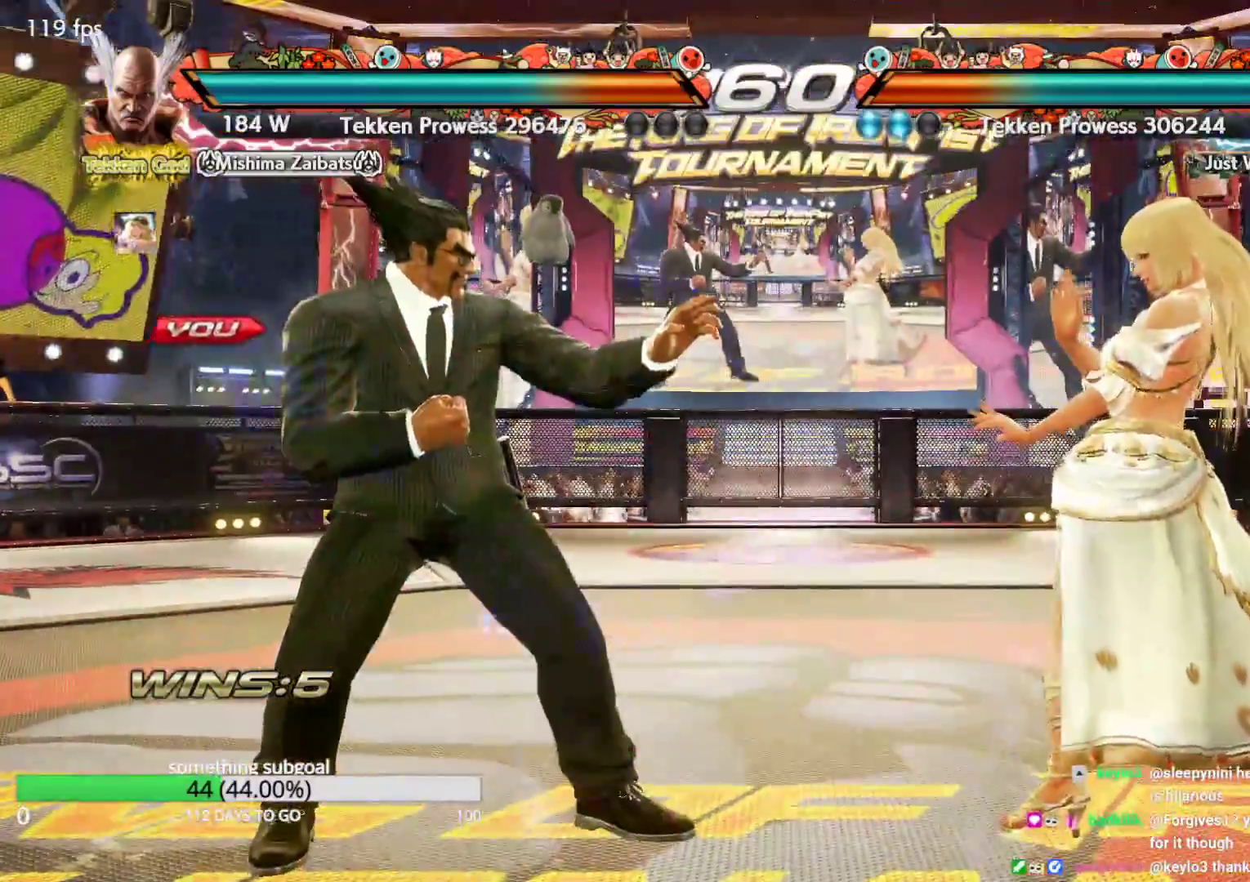
{"buttons": [], "left_stick": "center", "events": []}
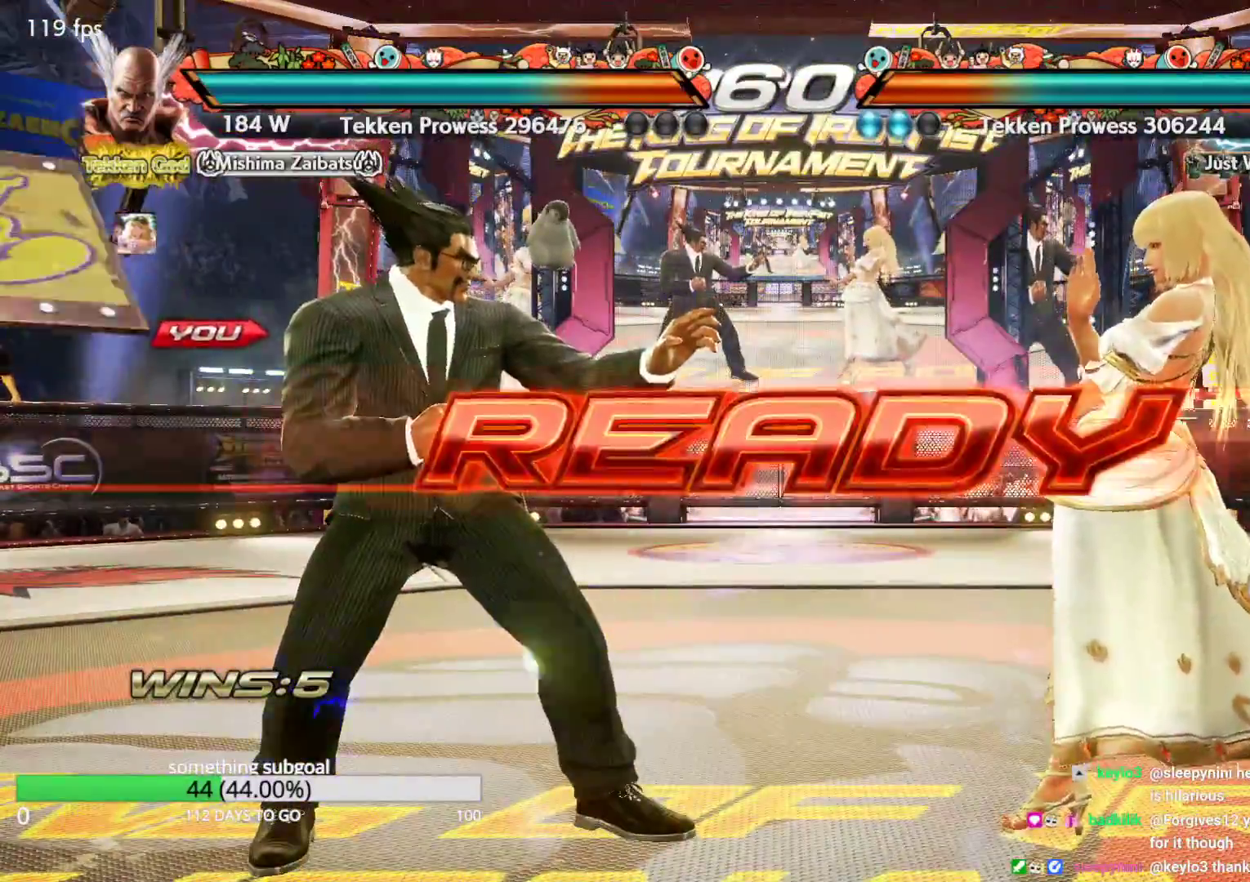
{"buttons": ["SQUARE", "TRIANGLE"], "left_stick": "center", "events": [[133, "TRIANGLE", "down"], [183, "SQUARE", "down"], [200, "CROSS", "down"], [217, "TRIANGLE", "up"], [283, "TRIANGLE", "down"], [367, "TRIANGLE", "up"], [417, "TRIANGLE", "down"], [467, "CROSS", "up"]]}
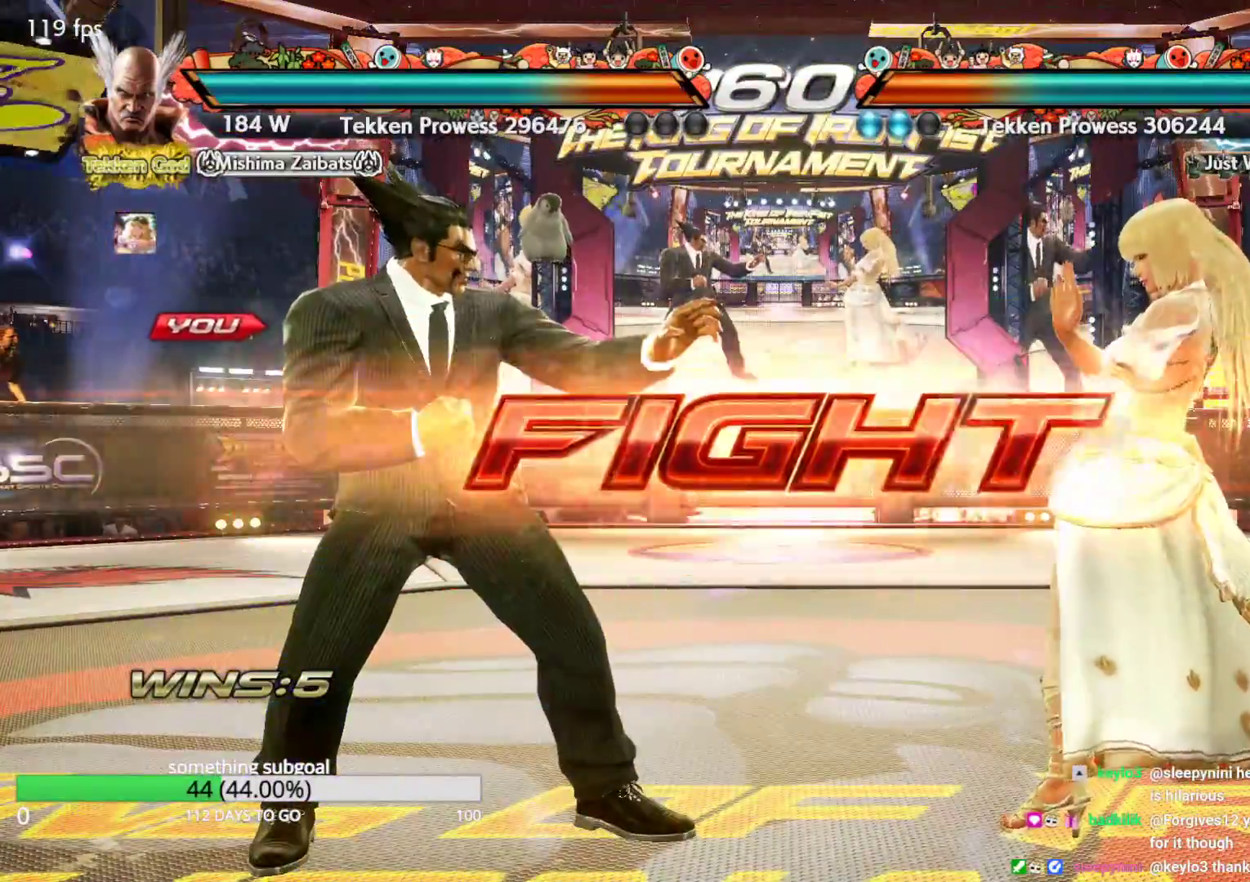
{"buttons": [], "left_stick": "center", "events": [[33, "CROSS", "down"], [150, "CROSS", "up"], [283, "SQUARE", "up"], [317, "TRIANGLE", "up"]]}
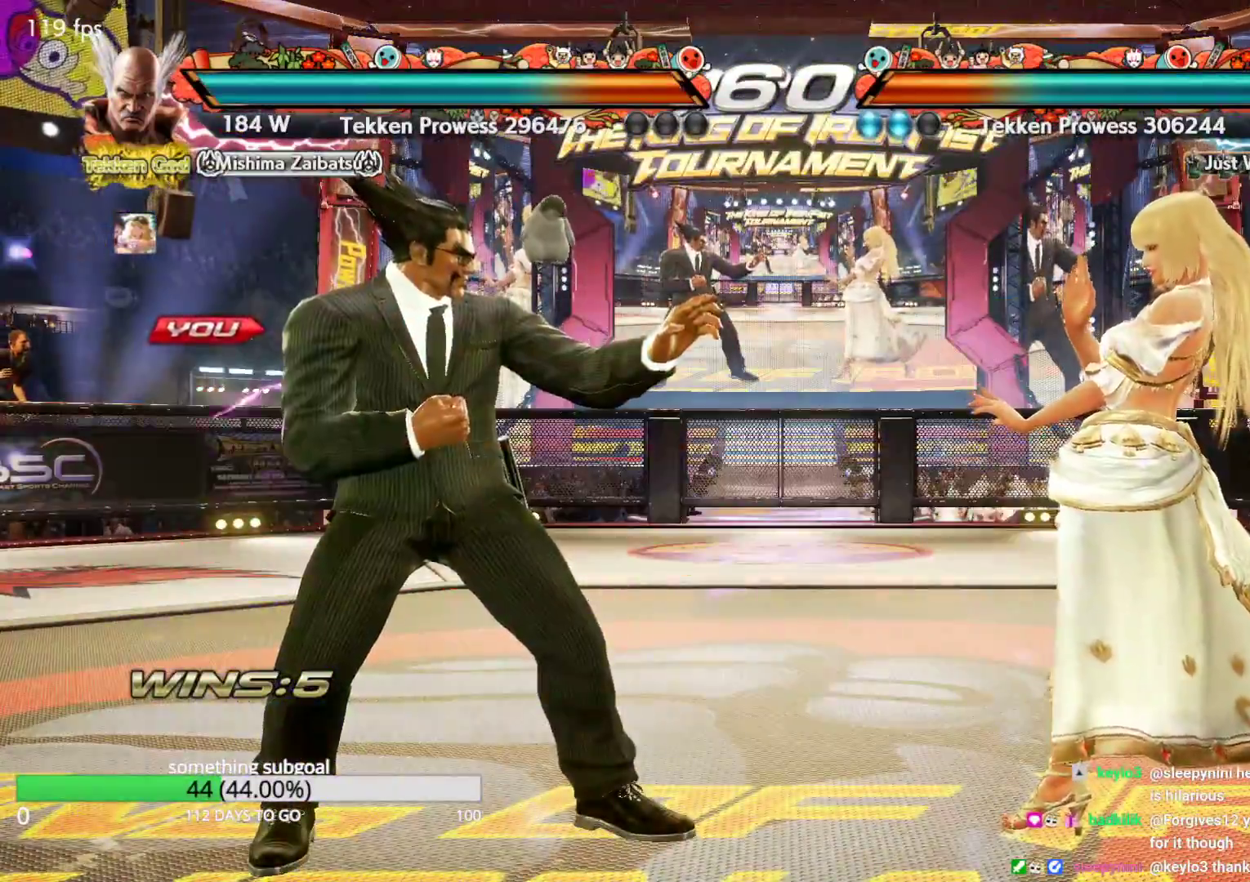
{"buttons": [], "left_stick": "center", "events": [[133, "left_stick", "right"], [350, "left_stick", "down"], [367, "TRIANGLE", "down"], [417, "TRIANGLE", "up"], [450, "left_stick", "center"]]}
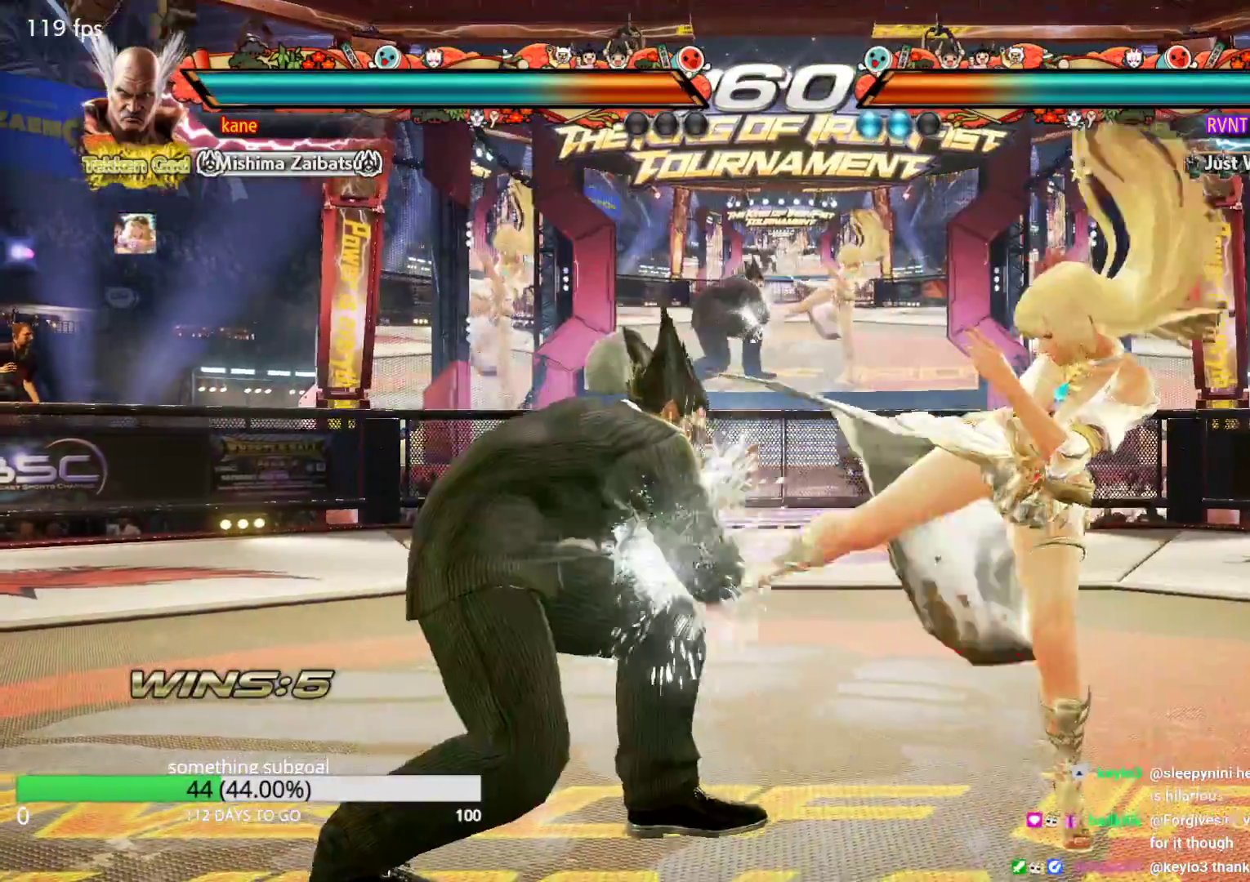
{"buttons": ["TRIANGLE"], "left_stick": "down-right", "events": [[150, "left_stick", "left"], [233, "left_stick", "center"], [300, "left_stick", "right"], [500, "TRIANGLE", "down"], [500, "left_stick", "down-right"]]}
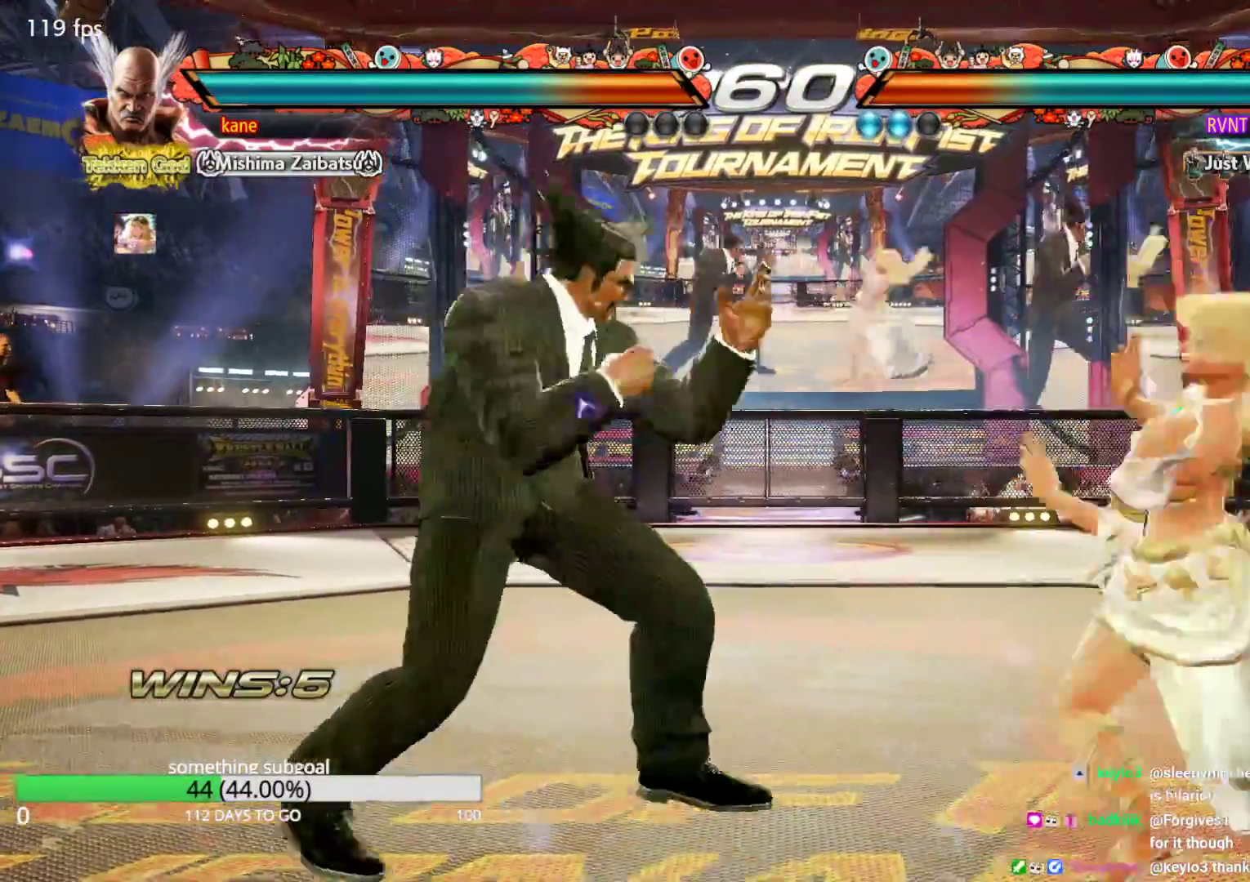
{"buttons": [], "left_stick": "center", "events": [[67, "TRIANGLE", "up"], [133, "left_stick", "center"]]}
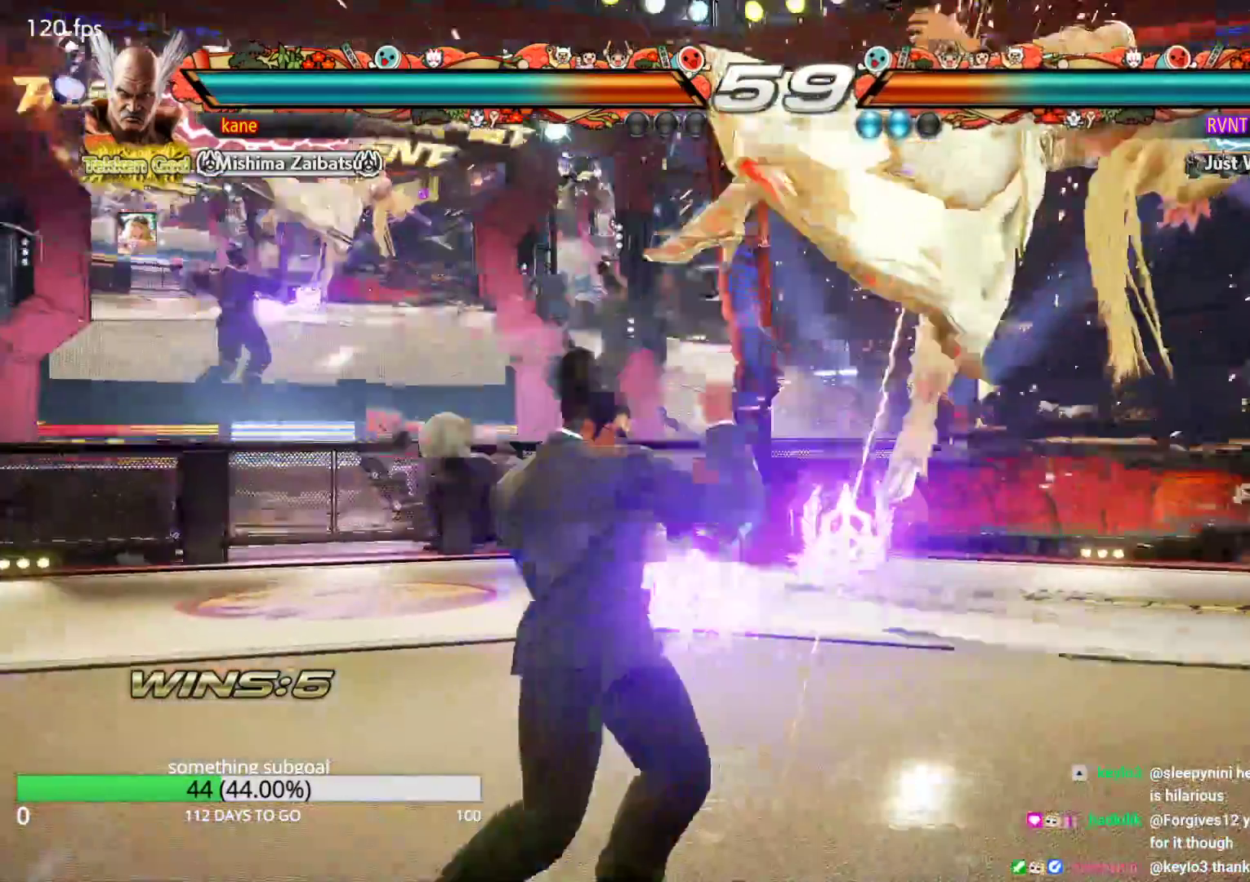
{"buttons": [], "left_stick": "center", "events": [[33, "left_stick", "right"], [150, "TRIANGLE", "down"], [167, "left_stick", "down-right"], [233, "TRIANGLE", "up"], [317, "left_stick", "center"]]}
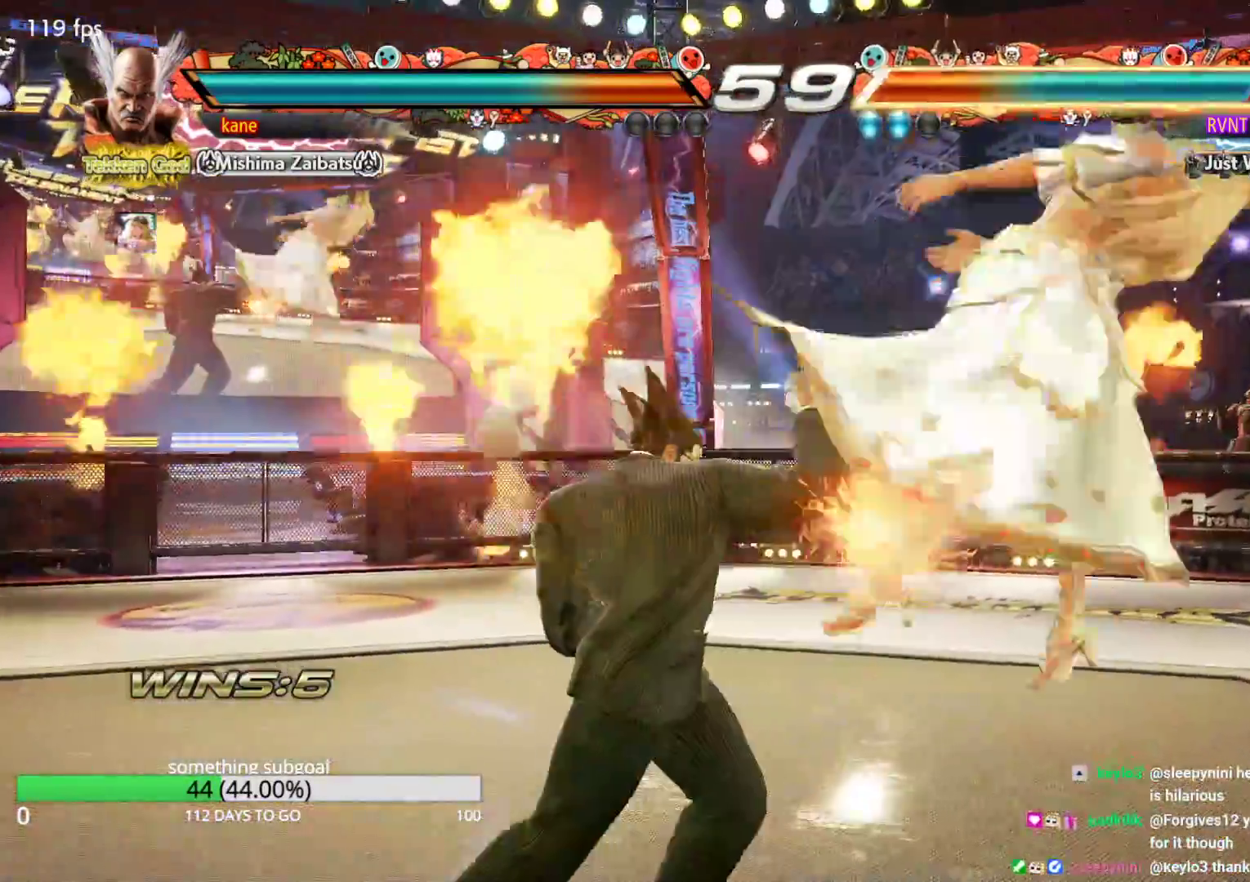
{"buttons": ["CROSS"], "left_stick": "right", "events": [[167, "left_stick", "right"], [250, "TRIANGLE", "down"], [383, "TRIANGLE", "up"], [400, "CROSS", "down"]]}
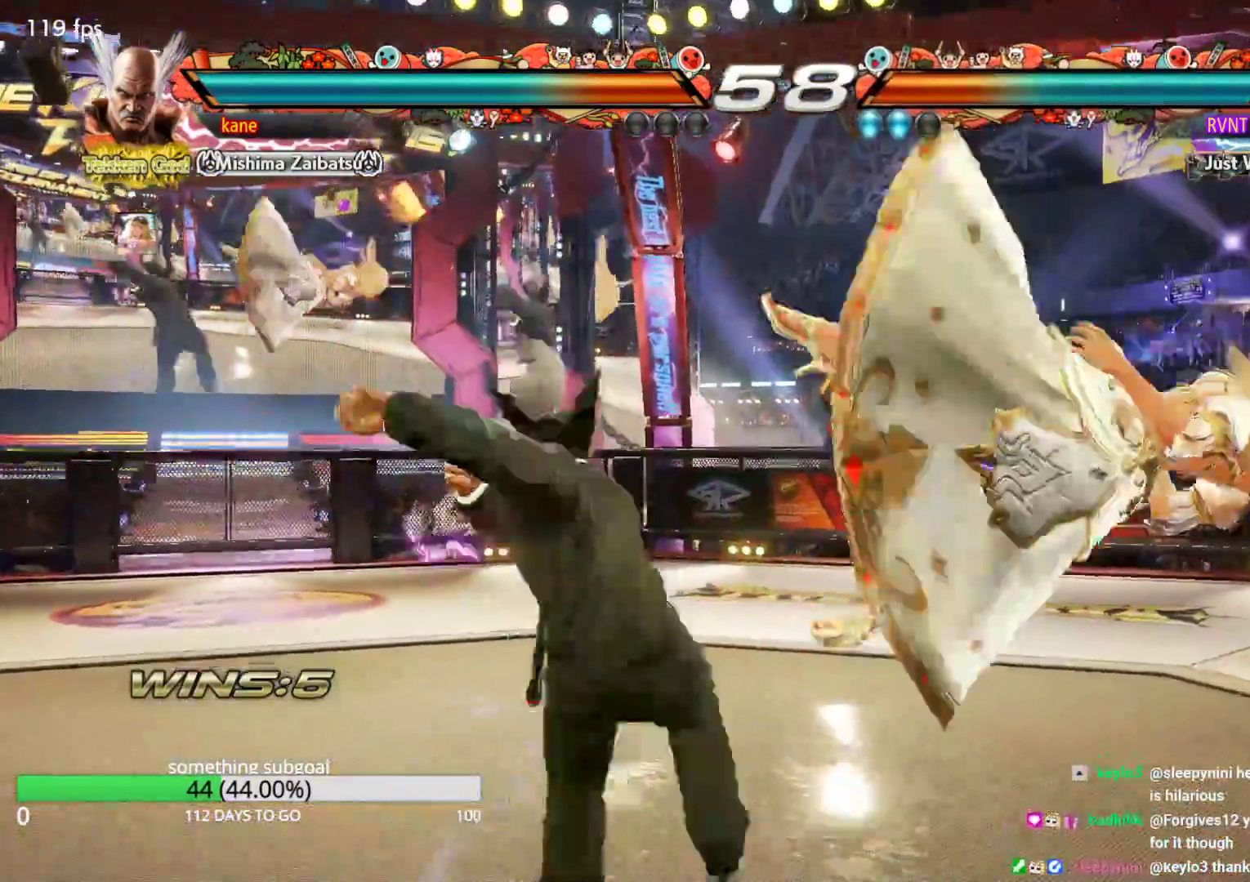
{"buttons": [], "left_stick": "center", "events": [[33, "CROSS", "up"], [83, "CROSS", "down"], [100, "left_stick", "center"], [167, "CROSS", "up"]]}
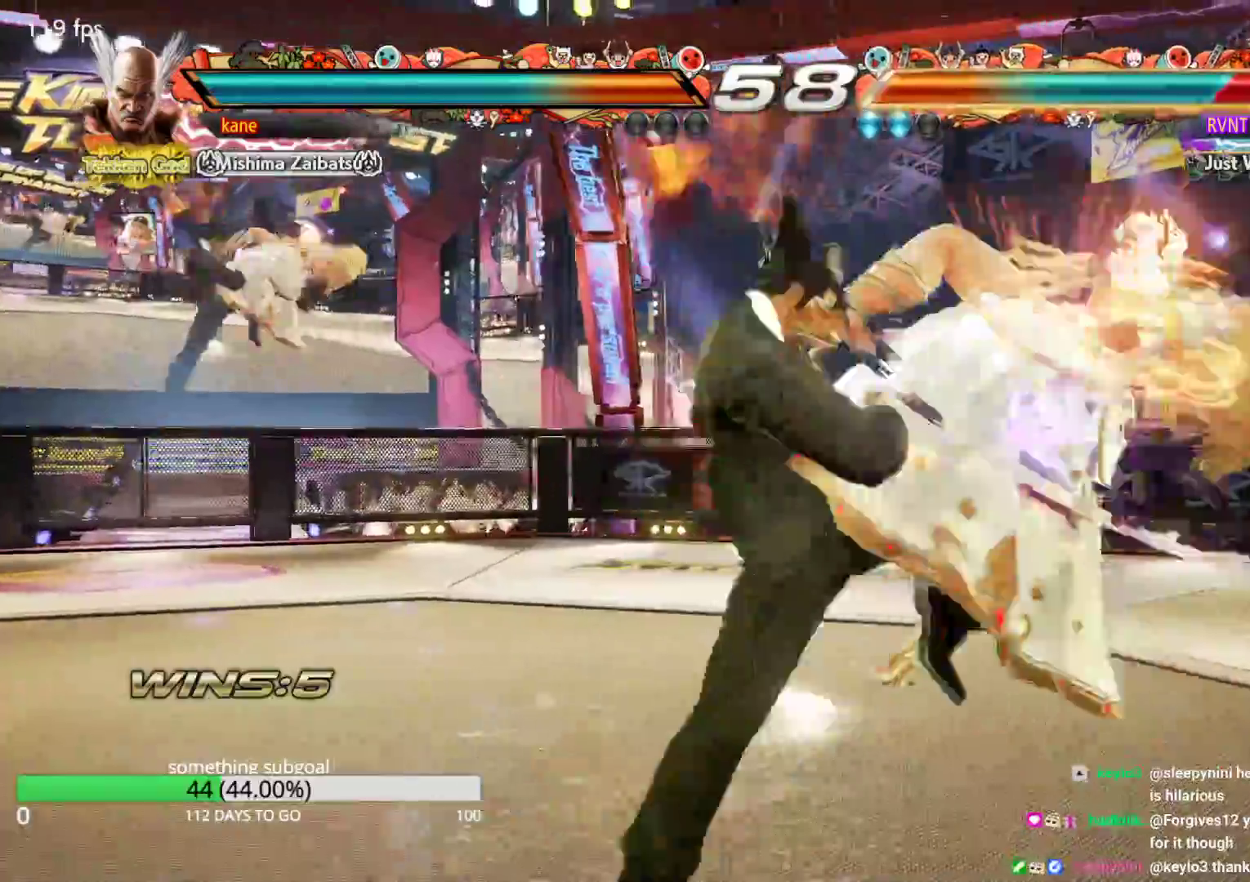
{"buttons": ["SQUARE"], "left_stick": "right", "events": [[283, "left_stick", "right"], [367, "SQUARE", "down"]]}
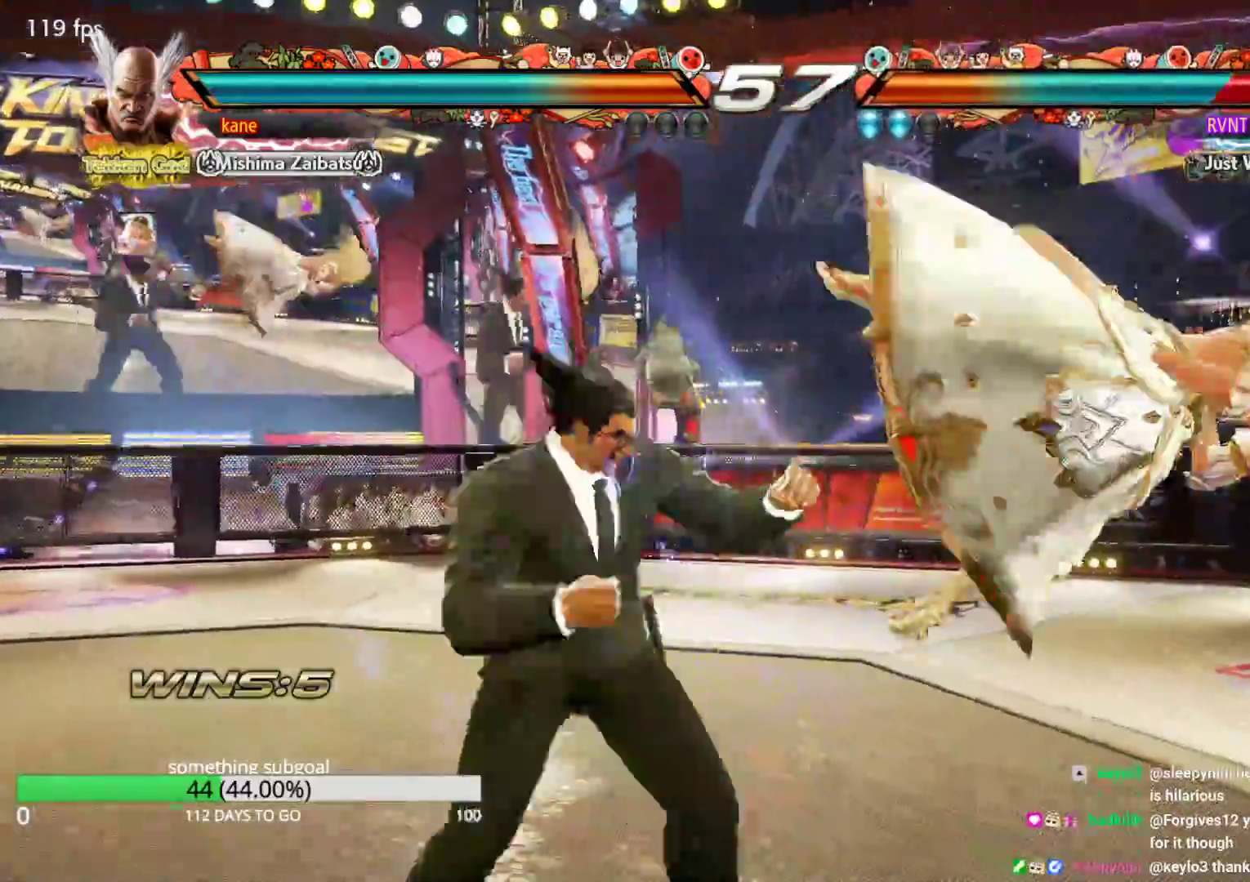
{"buttons": ["CROSS"], "left_stick": "center", "events": [[50, "left_stick", "center"], [83, "SQUARE", "up"], [183, "left_stick", "left"], [283, "left_stick", "right"], [317, "TRIANGLE", "down"], [383, "TRIANGLE", "up"], [433, "left_stick", "center"], [500, "CROSS", "down"]]}
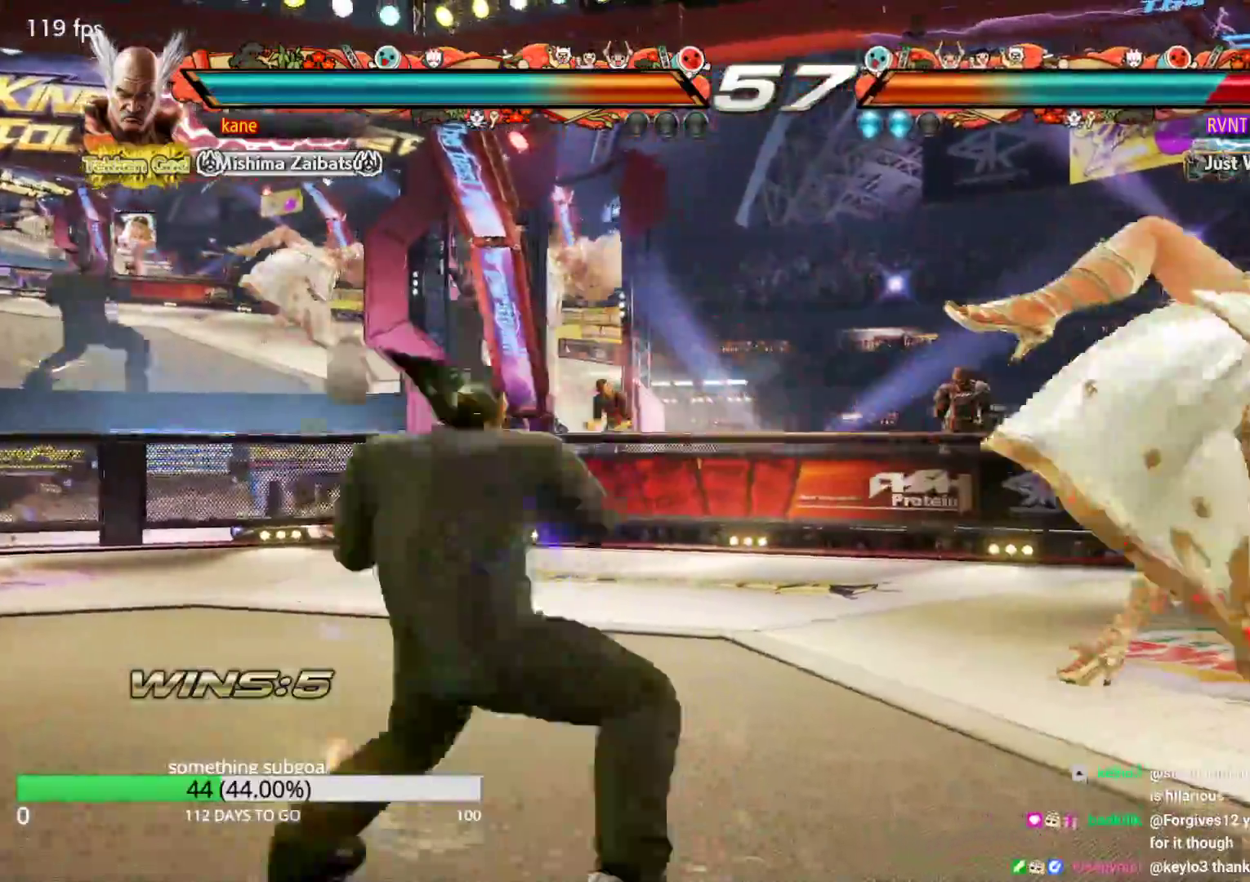
{"buttons": [], "left_stick": "center", "events": [[100, "CROSS", "up"]]}
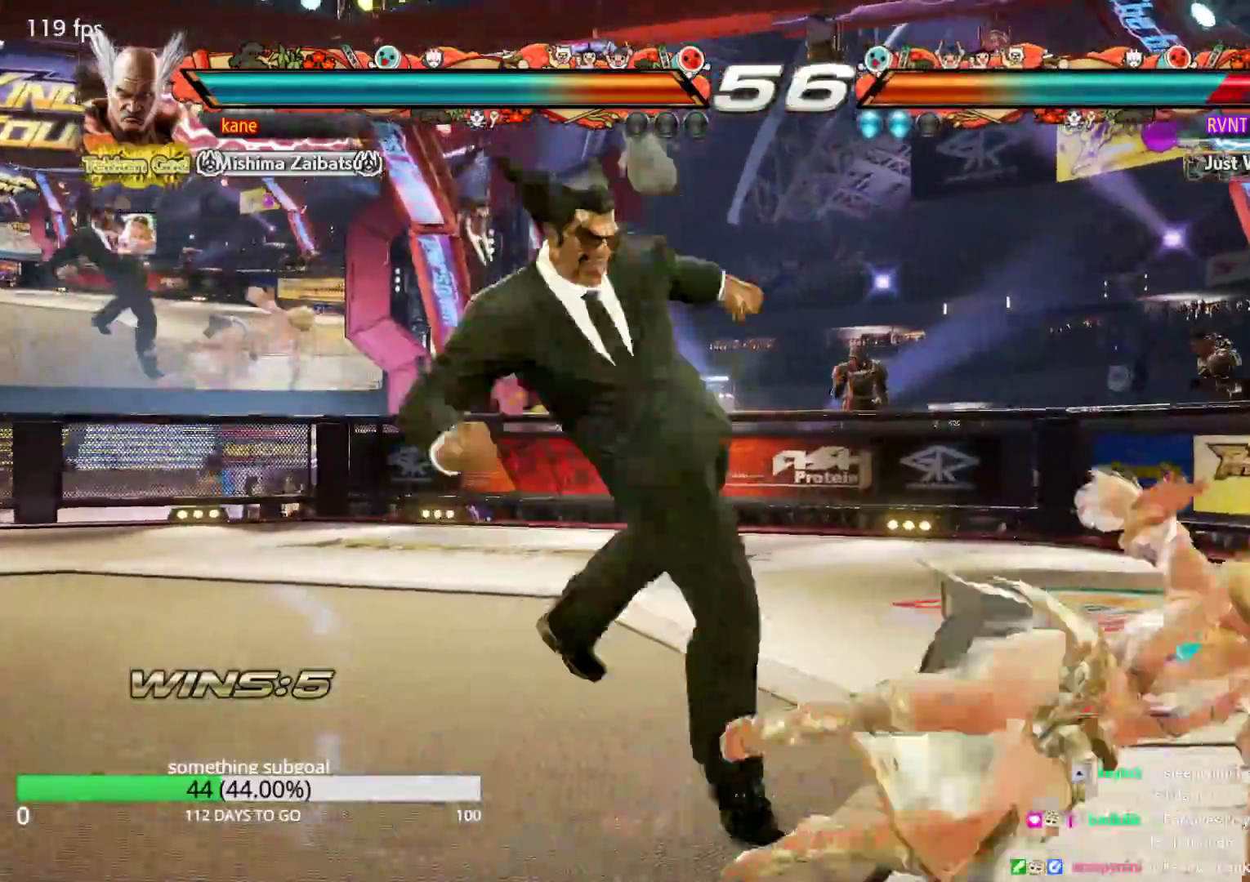
{"buttons": [], "left_stick": "left", "events": [[300, "left_stick", "left"]]}
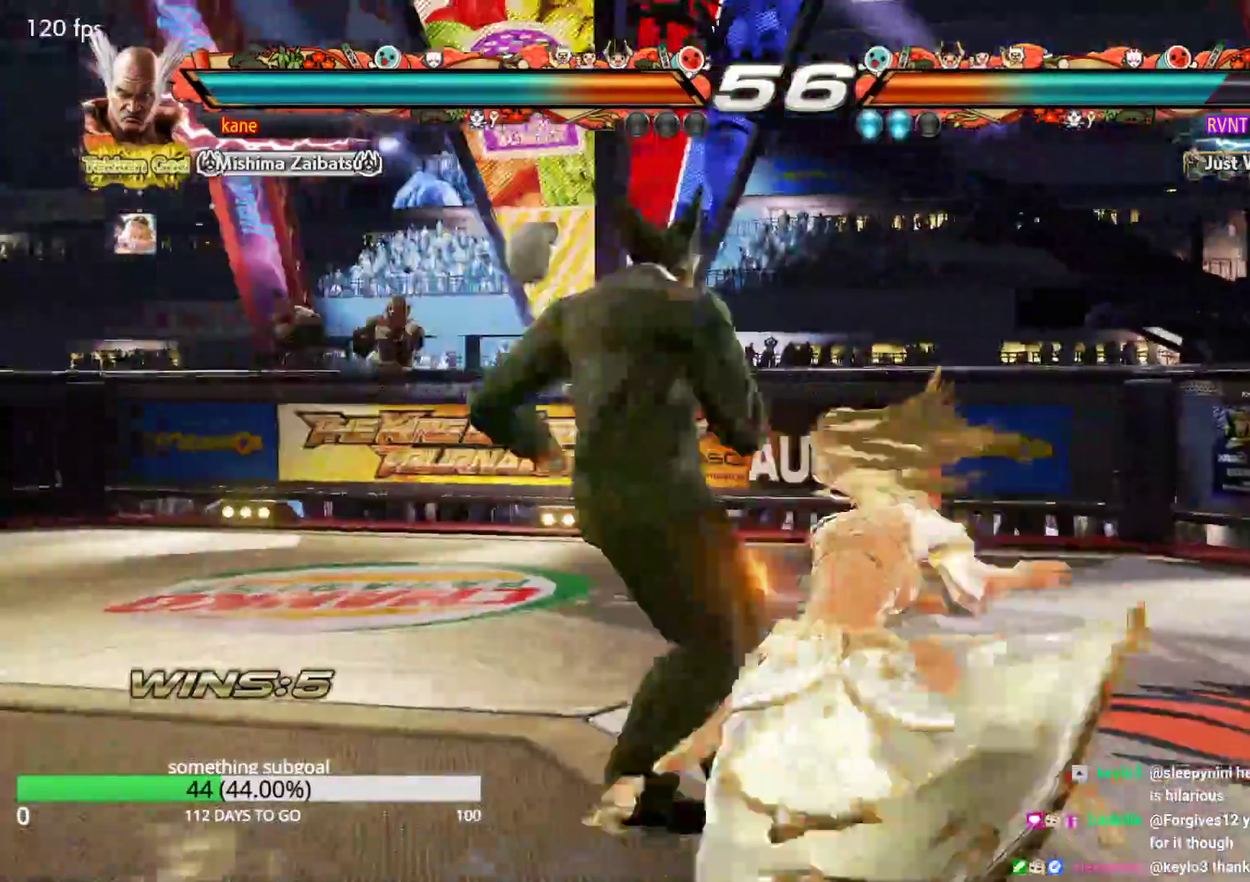
{"buttons": [], "left_stick": "down-left", "events": [[400, "left_stick", "down-left"]]}
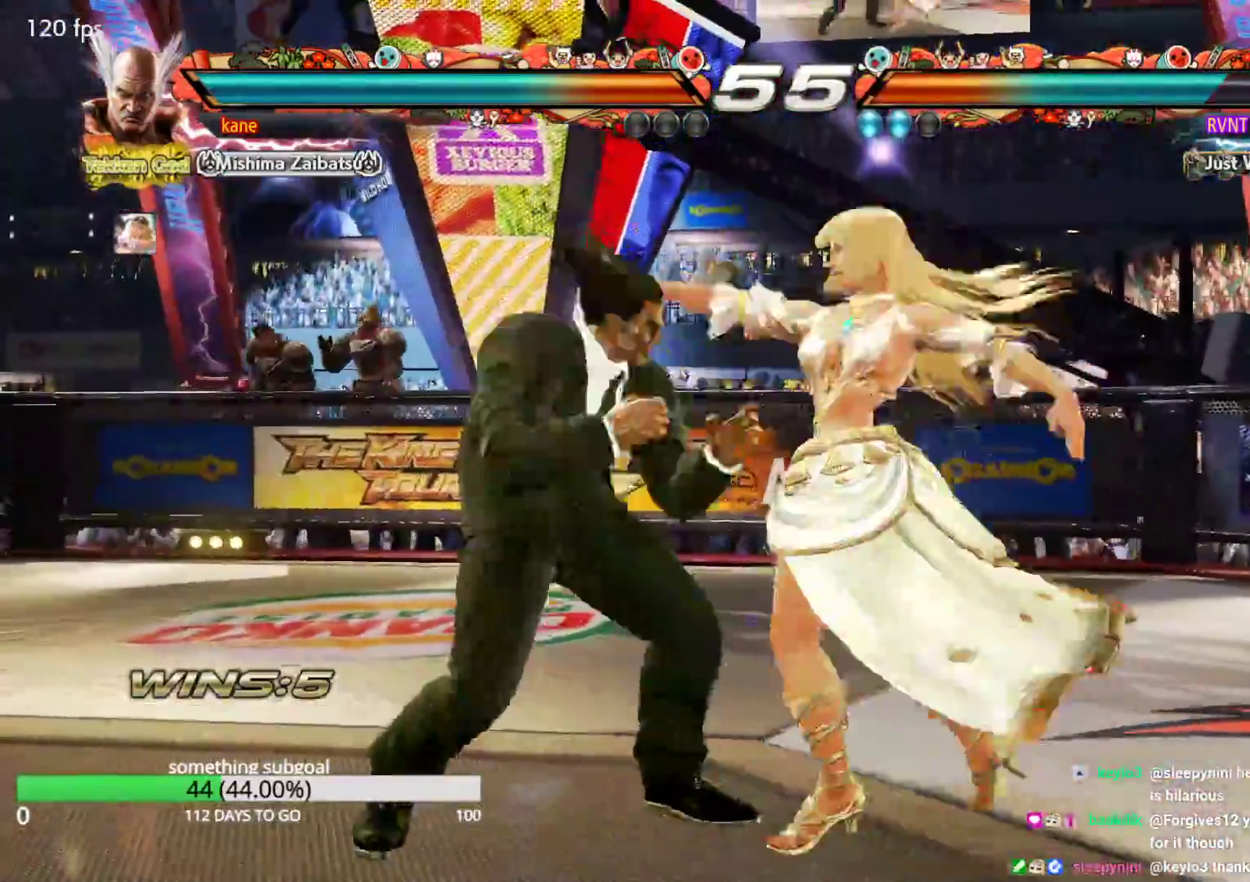
{"buttons": [], "left_stick": "center", "events": [[33, "left_stick", "center"], [50, "CROSS", "down"], [83, "CROSS", "up"], [150, "SQUARE", "down"], [150, "TRIANGLE", "down"], [283, "SQUARE", "up"], [317, "TRIANGLE", "up"]]}
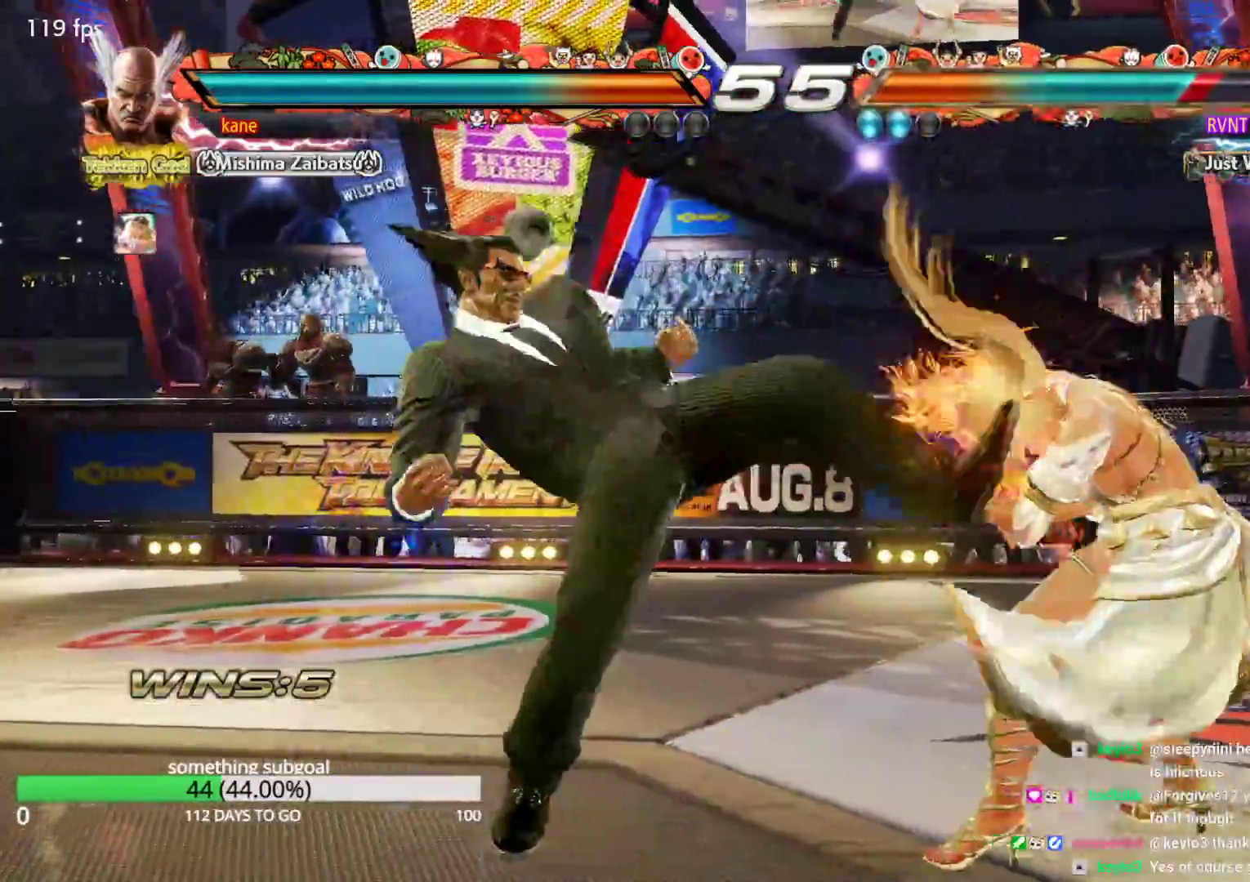
{"buttons": [], "left_stick": "center", "events": []}
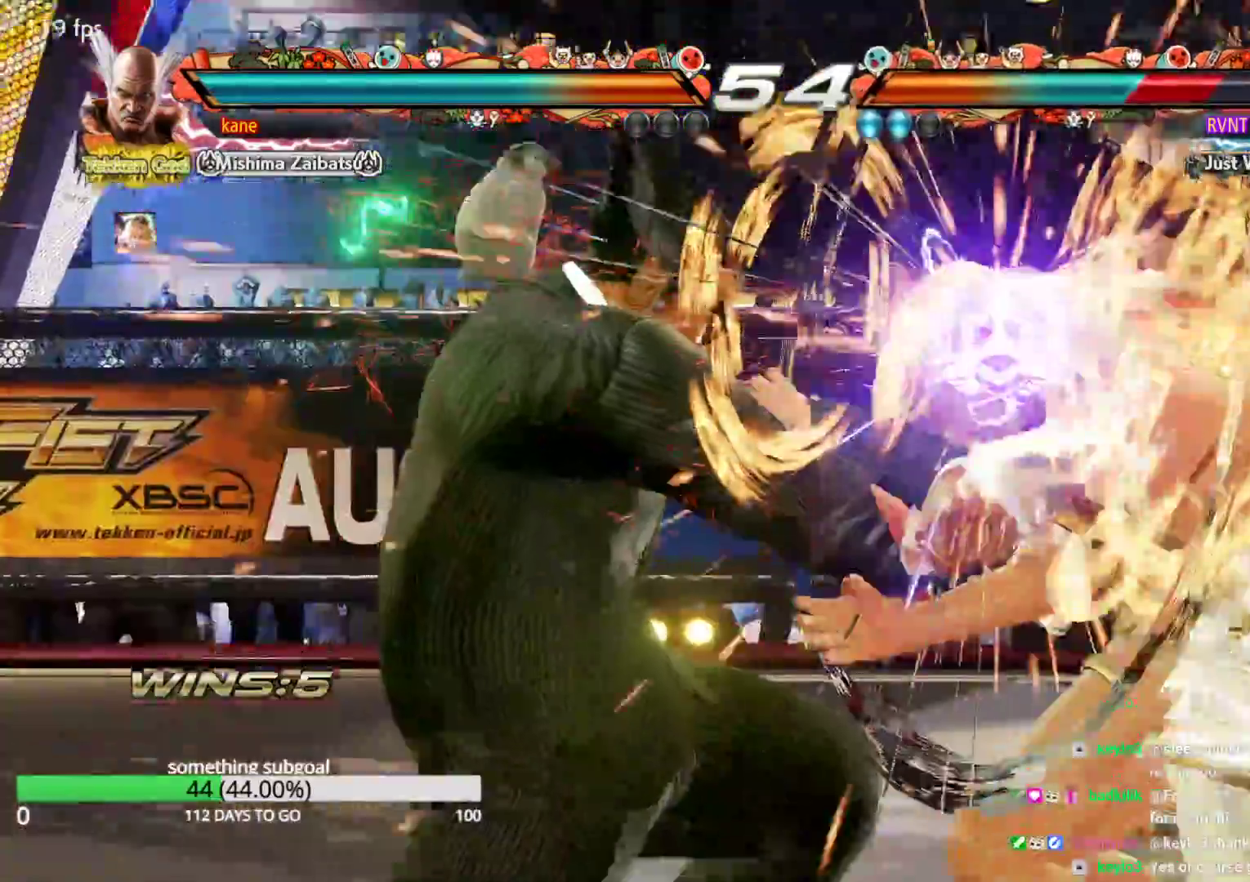
{"buttons": [], "left_stick": "up-right", "events": [[433, "left_stick", "up-right"]]}
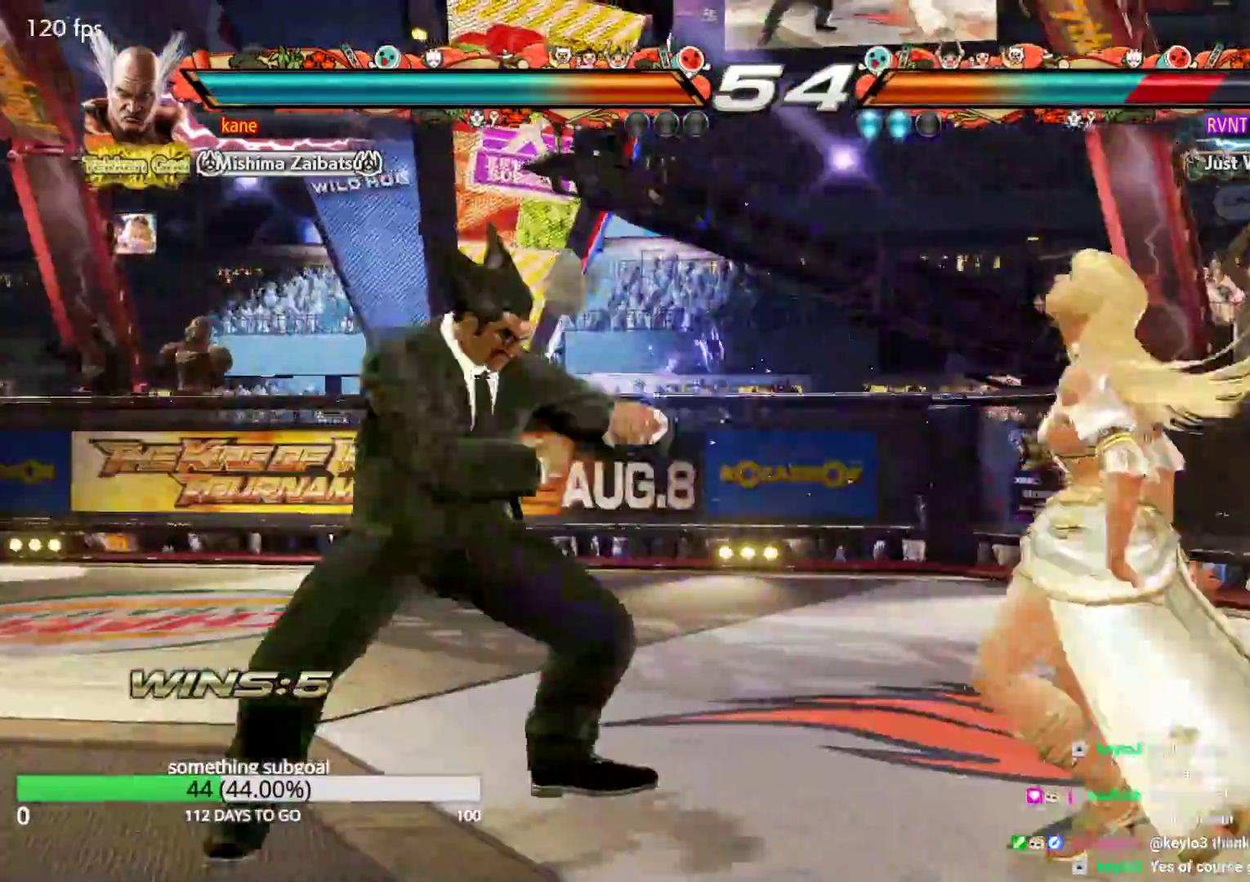
{"buttons": [], "left_stick": "center", "events": [[17, "CIRCLE", "down"], [50, "CIRCLE", "up"], [117, "CIRCLE", "down"], [217, "CIRCLE", "up"], [233, "left_stick", "center"]]}
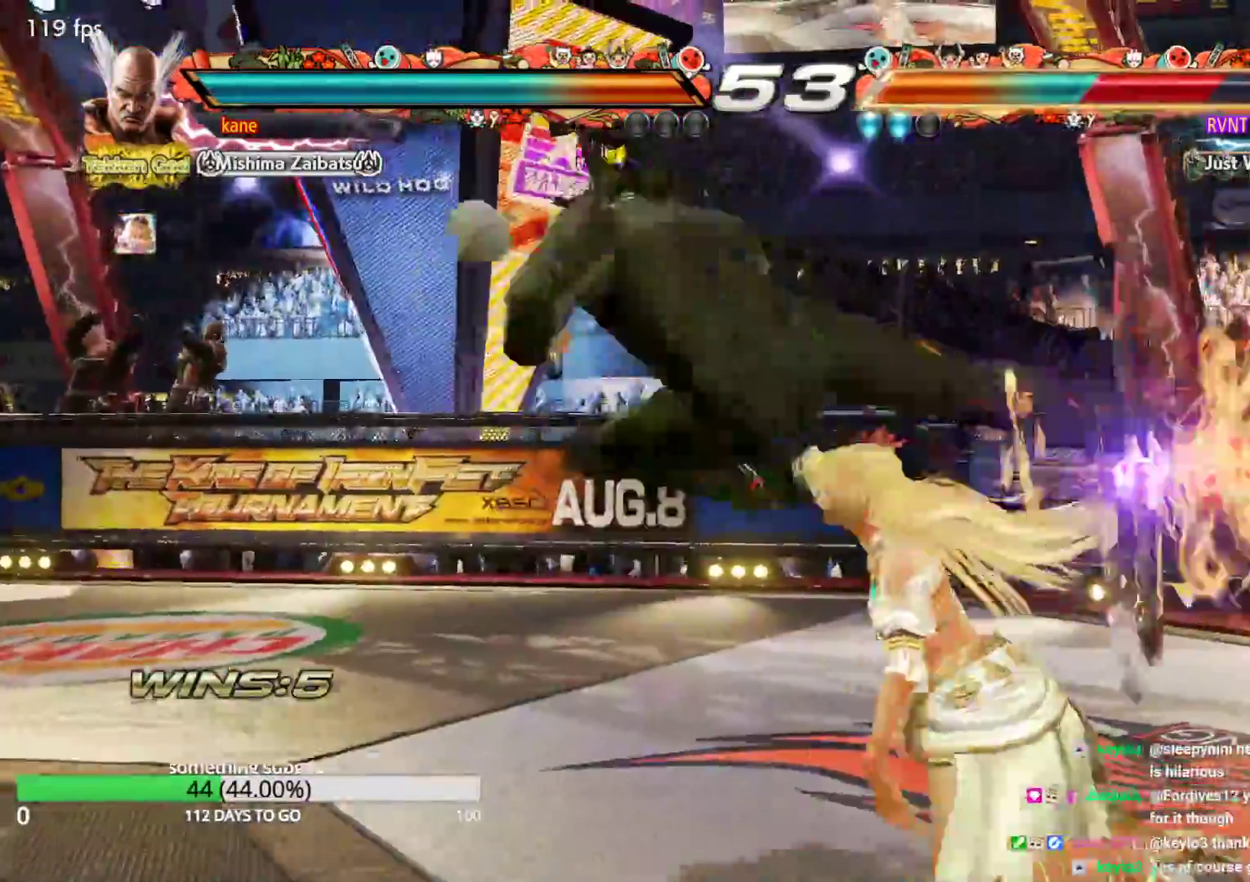
{"buttons": [], "left_stick": "right", "events": [[367, "left_stick", "right"], [417, "left_stick", "center"], [500, "left_stick", "right"]]}
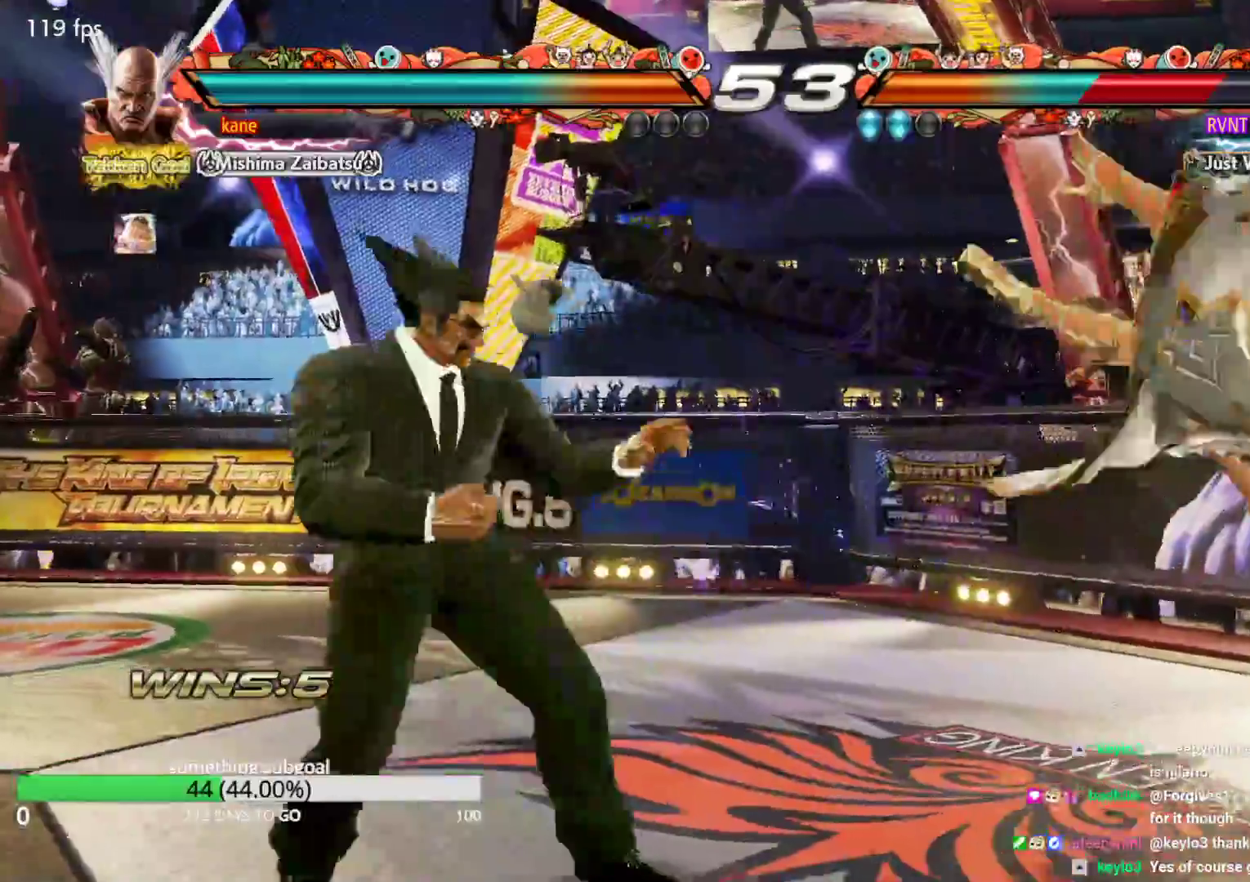
{"buttons": [], "left_stick": "center", "events": [[67, "left_stick", "center"], [150, "left_stick", "down-right"], [200, "CIRCLE", "down"], [233, "CIRCLE", "up"], [283, "CIRCLE", "down"], [350, "left_stick", "center"], [367, "CIRCLE", "up"]]}
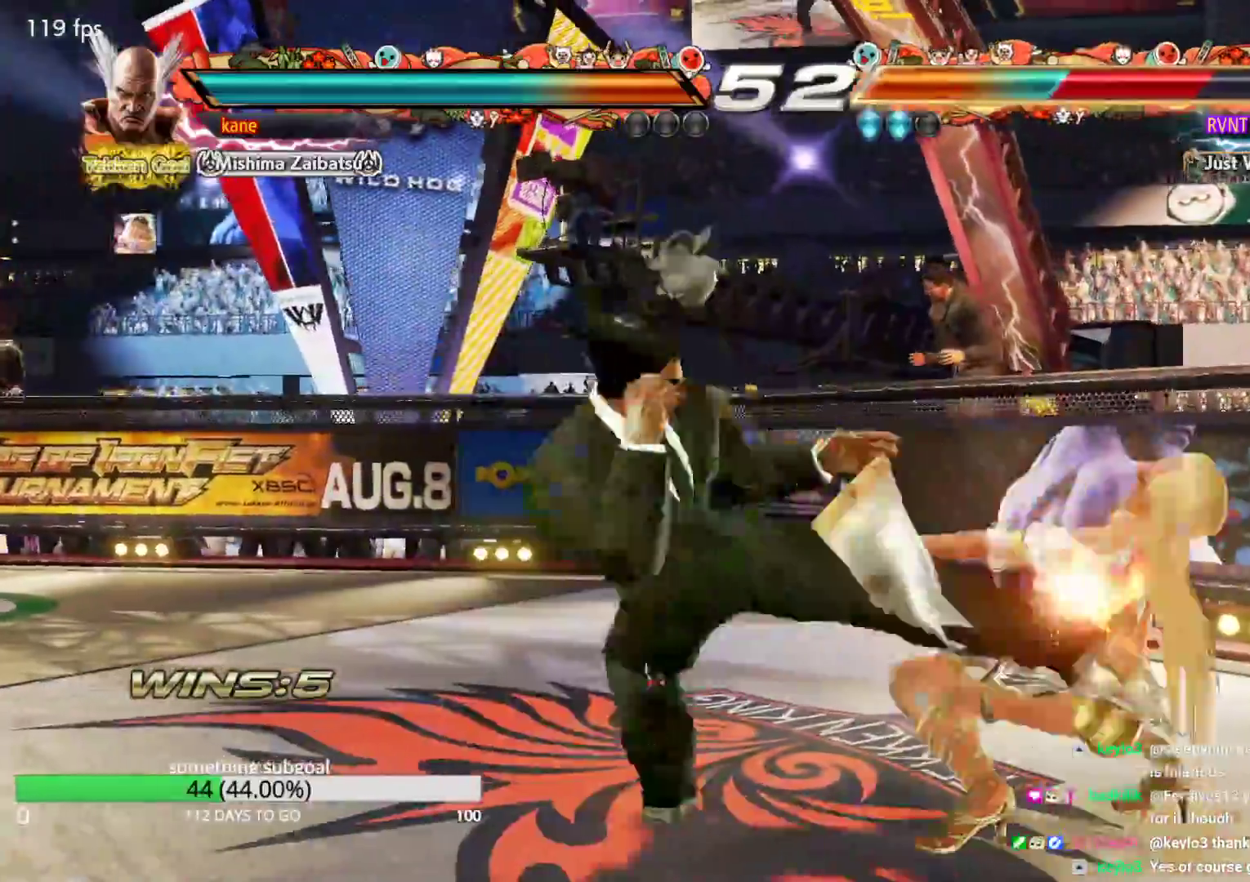
{"buttons": [], "left_stick": "center", "events": [[33, "SQUARE", "down"], [67, "SQUARE", "up"], [150, "SQUARE", "down"], [183, "SQUARE", "up"], [250, "SQUARE", "down"], [417, "SQUARE", "up"]]}
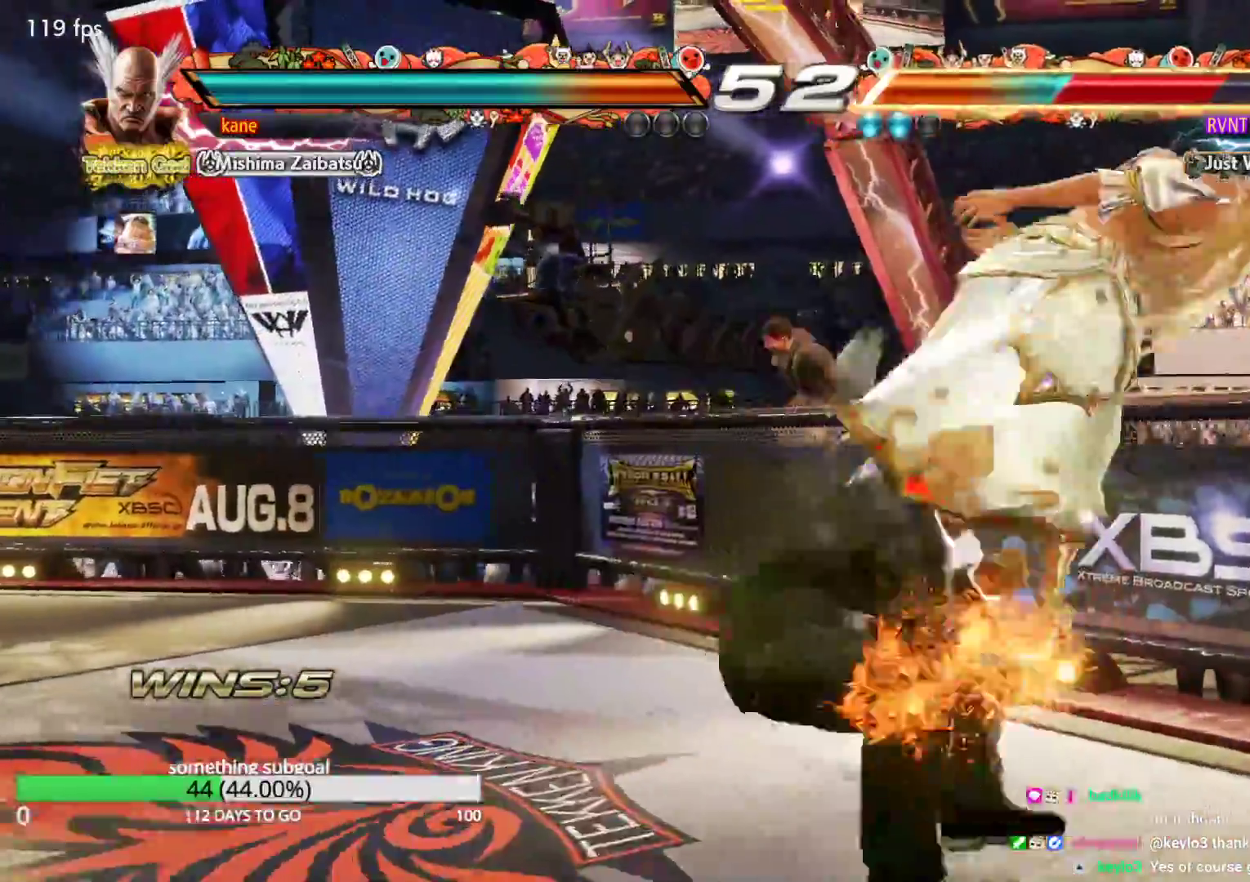
{"buttons": [], "left_stick": "center", "events": []}
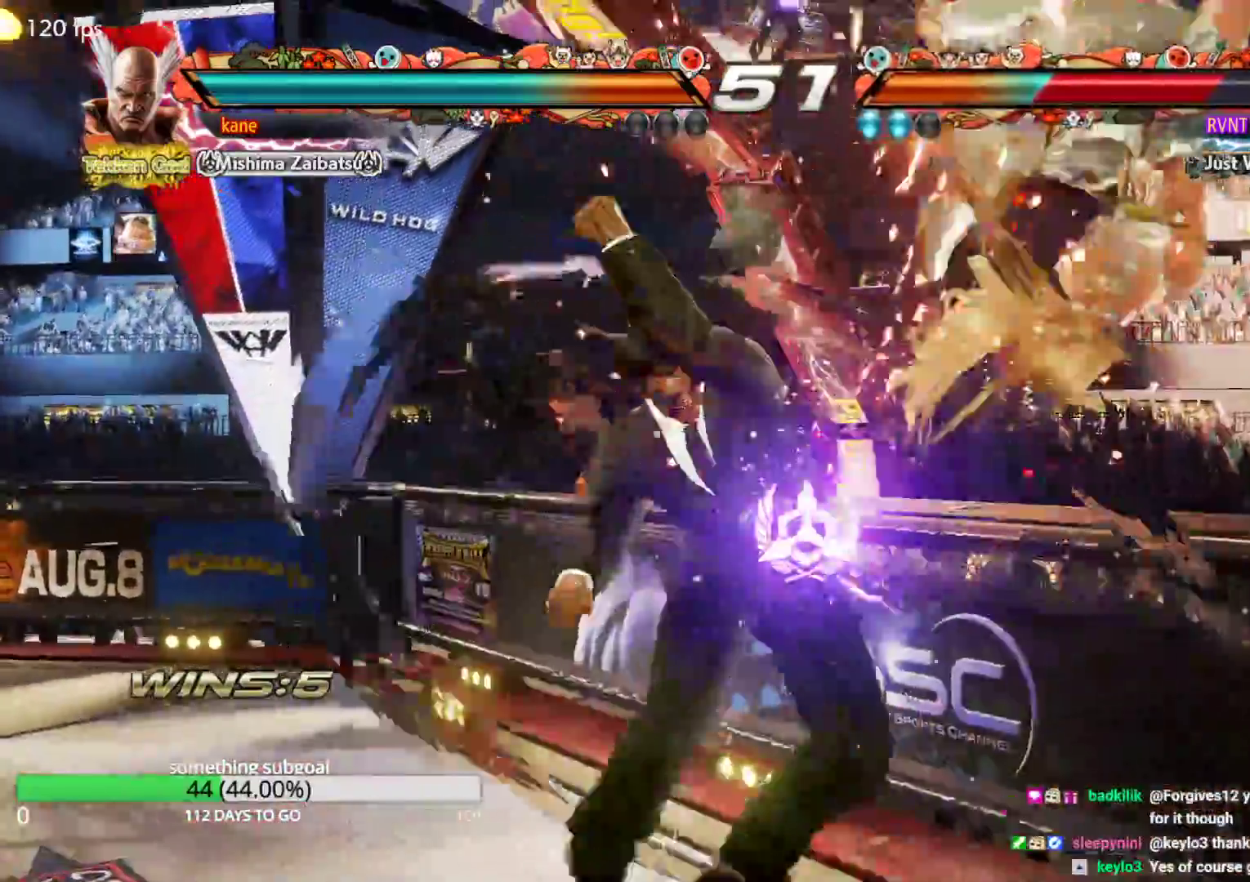
{"buttons": [], "left_stick": "center", "events": [[167, "TRIANGLE", "down"], [300, "TRIANGLE", "up"]]}
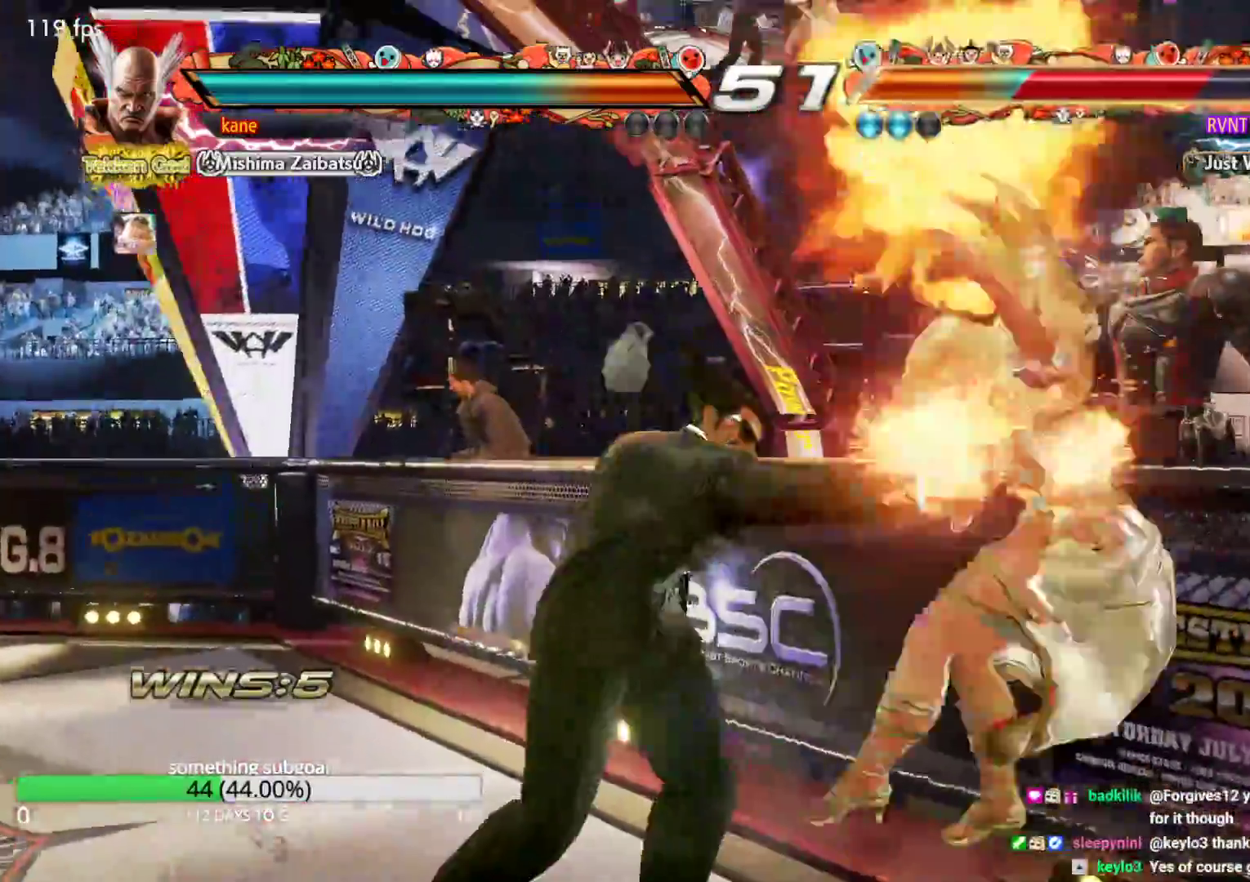
{"buttons": [], "left_stick": "center", "events": [[217, "left_stick", "right"], [300, "left_stick", "center"], [367, "left_stick", "down"], [433, "CIRCLE", "down"], [483, "CIRCLE", "up"], [483, "left_stick", "center"]]}
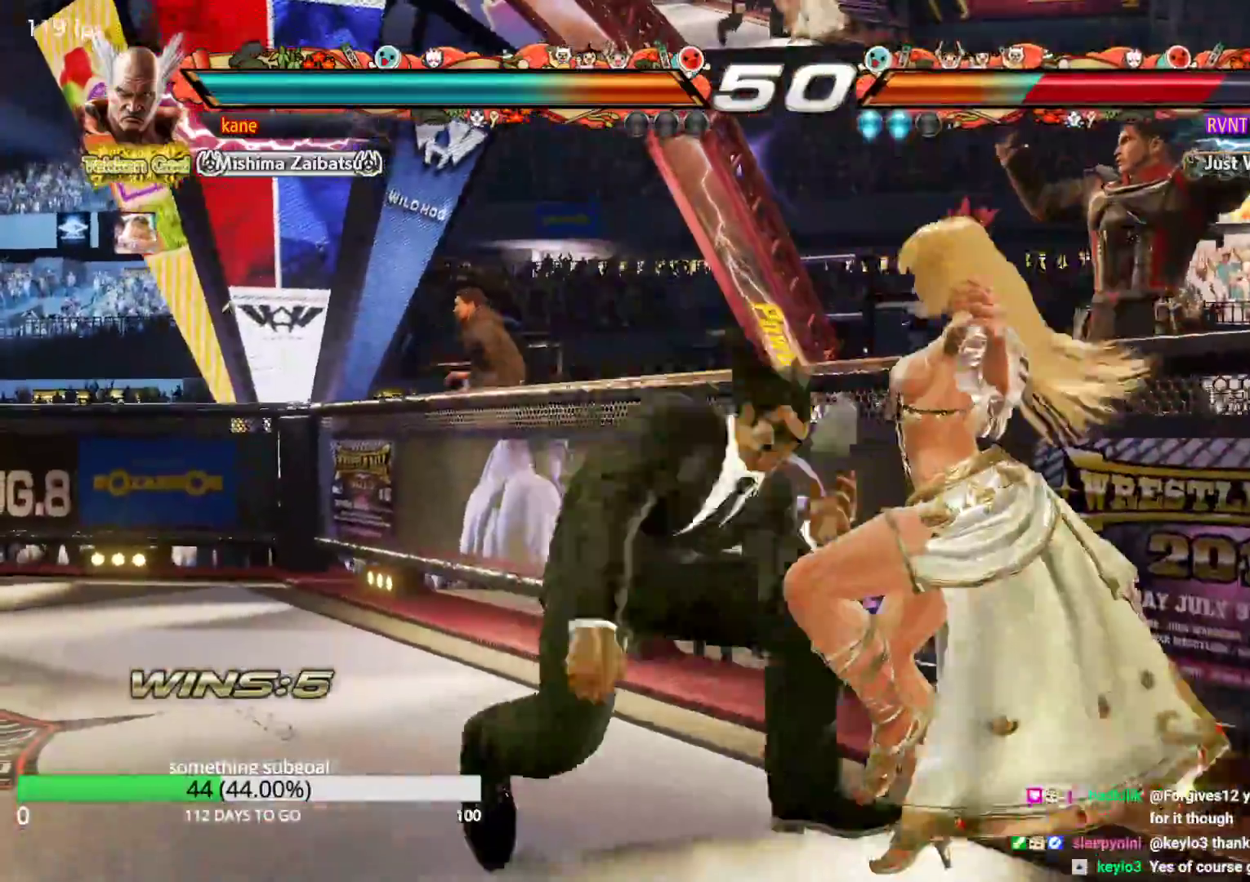
{"buttons": ["TRIANGLE"], "left_stick": "center", "events": [[33, "CIRCLE", "down"], [83, "CIRCLE", "up"], [150, "TRIANGLE", "down"]]}
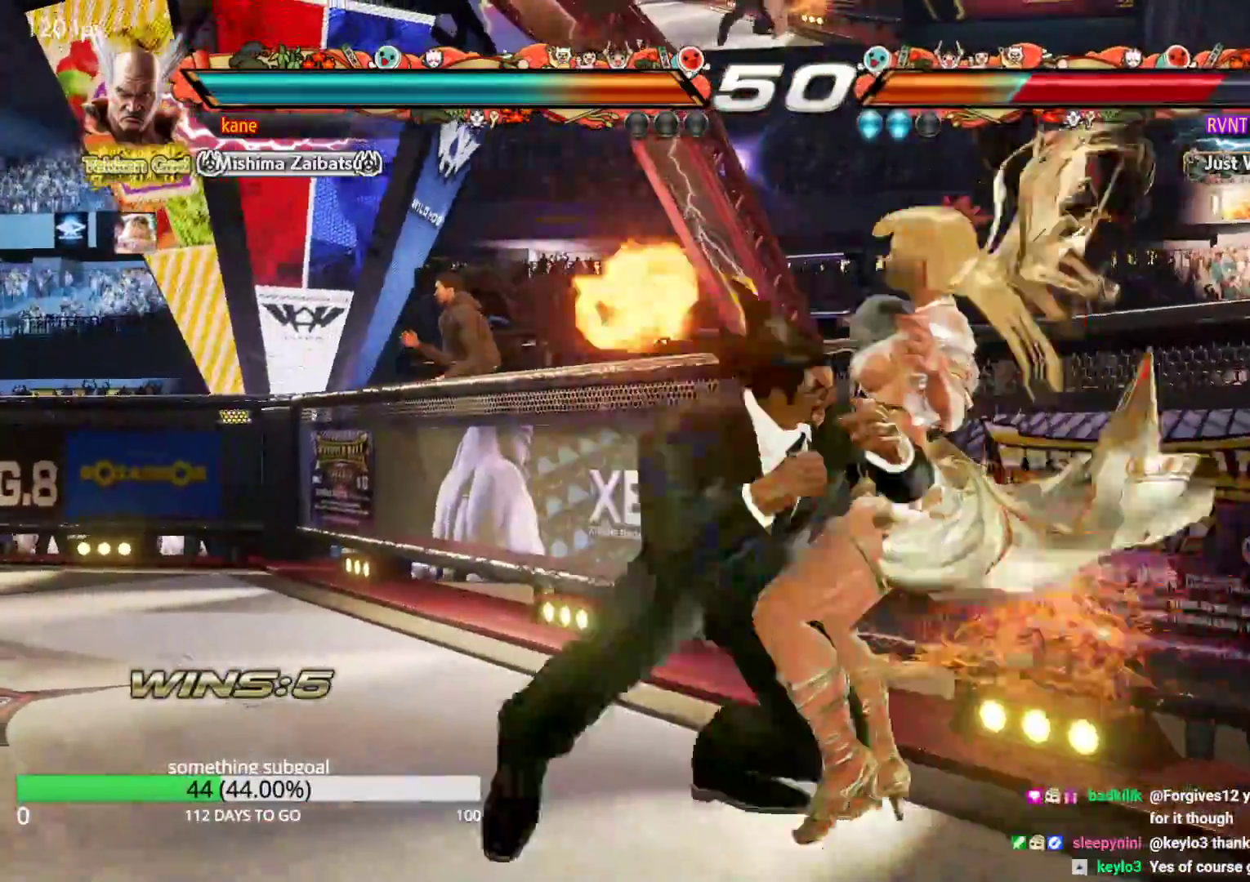
{"buttons": ["SQUARE", "TRIANGLE"], "left_stick": "center", "events": [[400, "SQUARE", "down"], [433, "SQUARE", "up"], [467, "SQUARE", "down"]]}